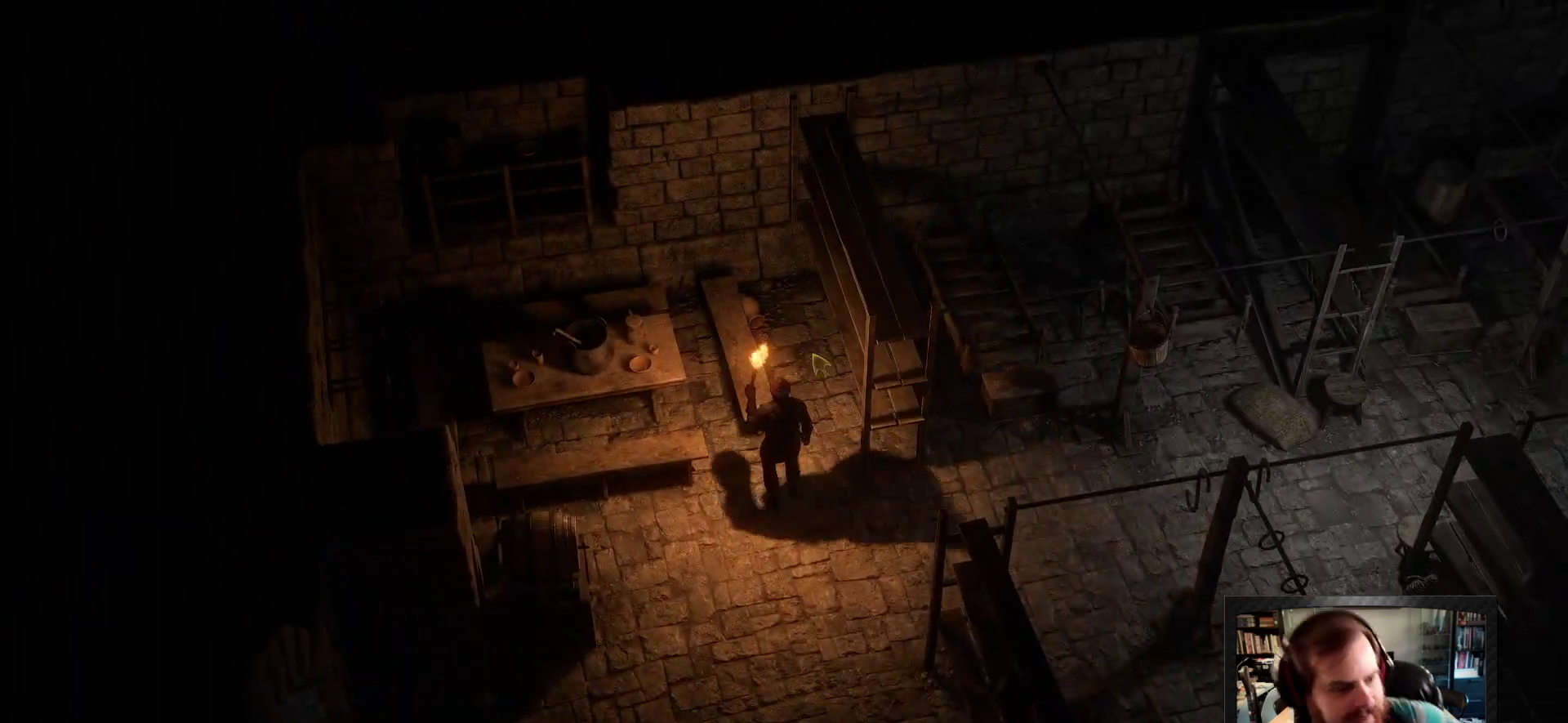
Gameplay with keyboard and mouse; each line is a JSON object with the keys and mouse buttons held at the frame after it. "events" lists presses ("down") and releases ("up") of "1", "2", "3", "4", "5", "a", "c", "d", "r", "s", "shift", "space", "tab", "w", "mouse_left", "mouse_wheel" and "mouse_right" between this image and that frame as [ms after this image, input, new state], when the widget could be followed in between. "mouse_left", "mouse_wheel", "mouse_right" = the "left", "wheel", "right" buttons of the "mouse" list. No other keys are recorded. "wheel" means that the mouse wheel is clicked or scrolled. Not read: mouse_move.
{"keys": [], "mouse": [], "events": []}
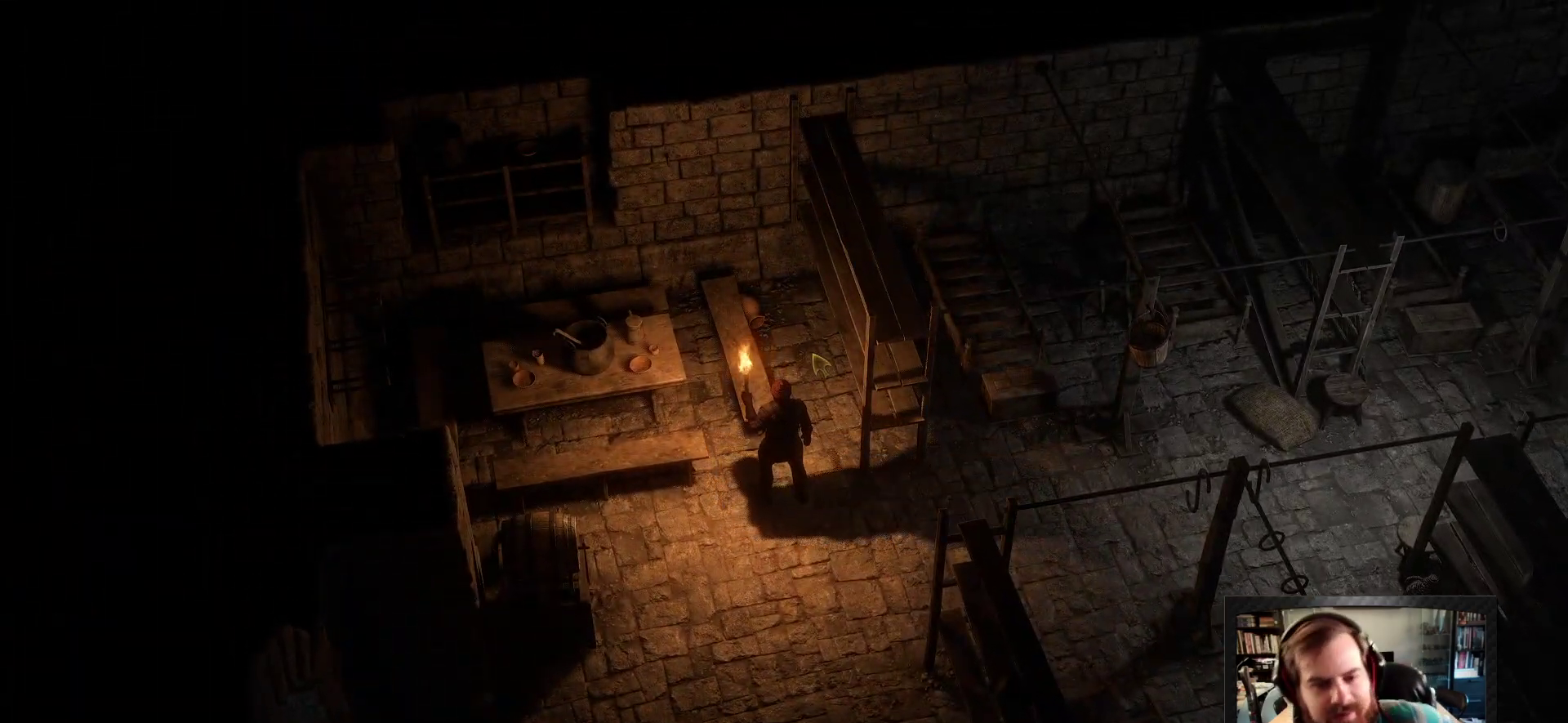
{"keys": [], "mouse": [], "events": []}
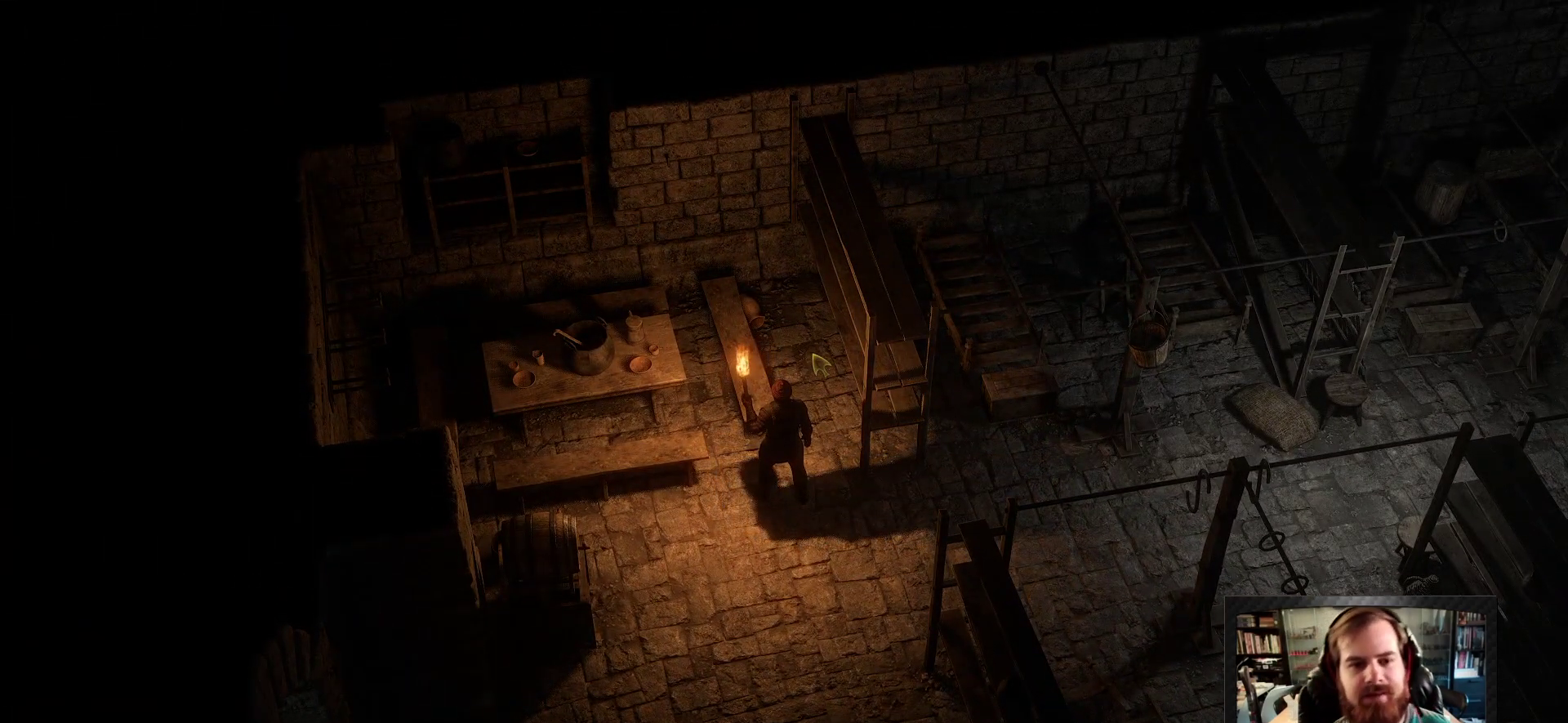
{"keys": [], "mouse": [], "events": []}
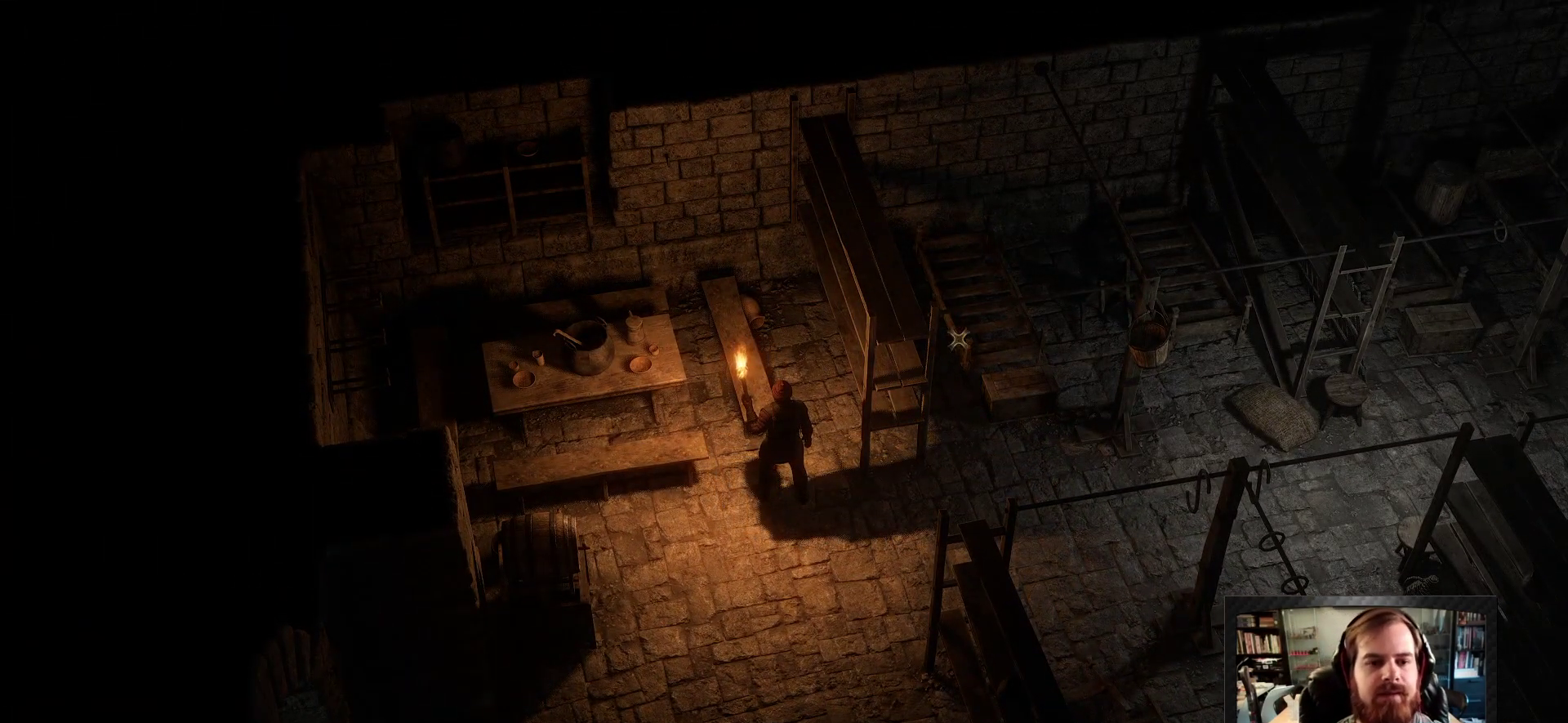
{"keys": [], "mouse": ["right"], "events": [[500, "mouse_right", "down"]]}
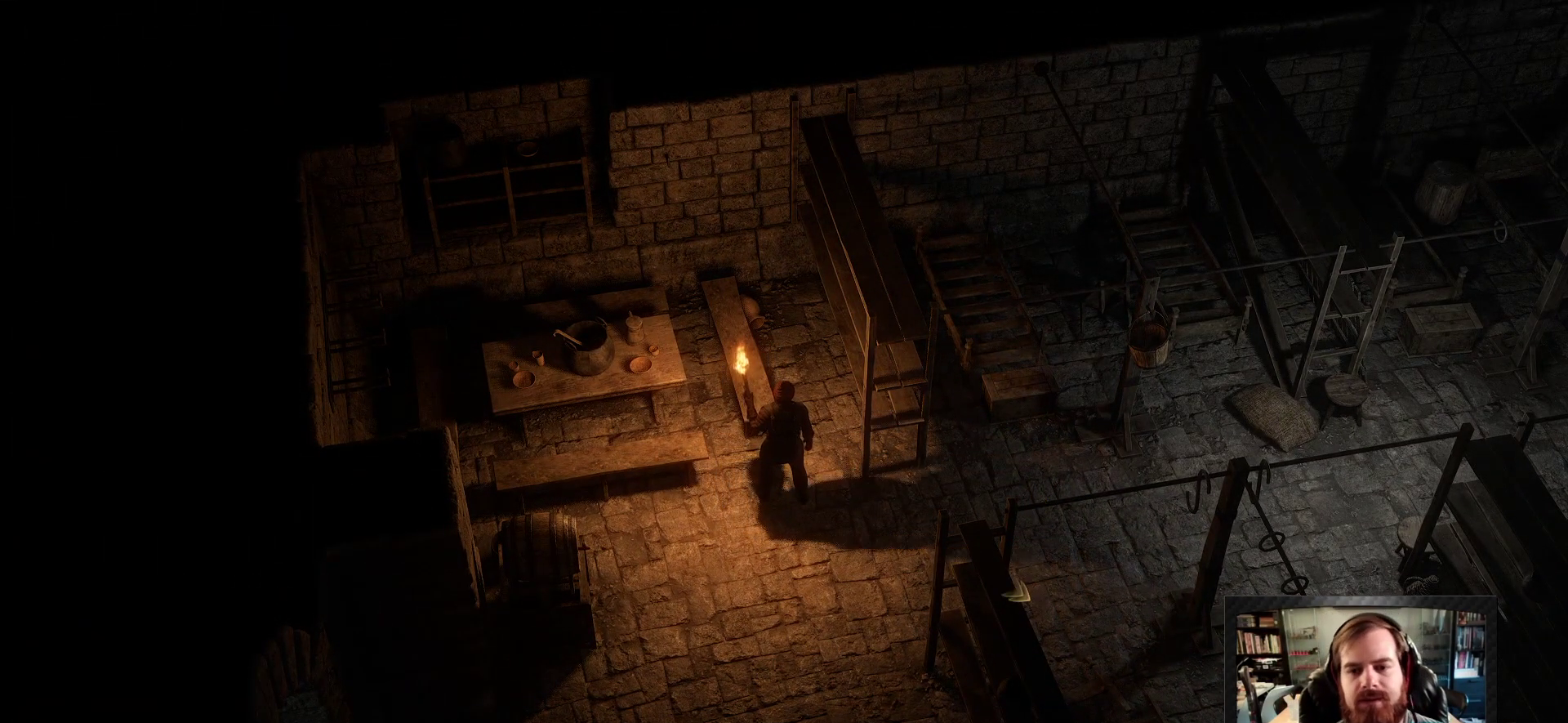
{"keys": ["space"], "mouse": ["right"], "events": [[433, "space", "down"]]}
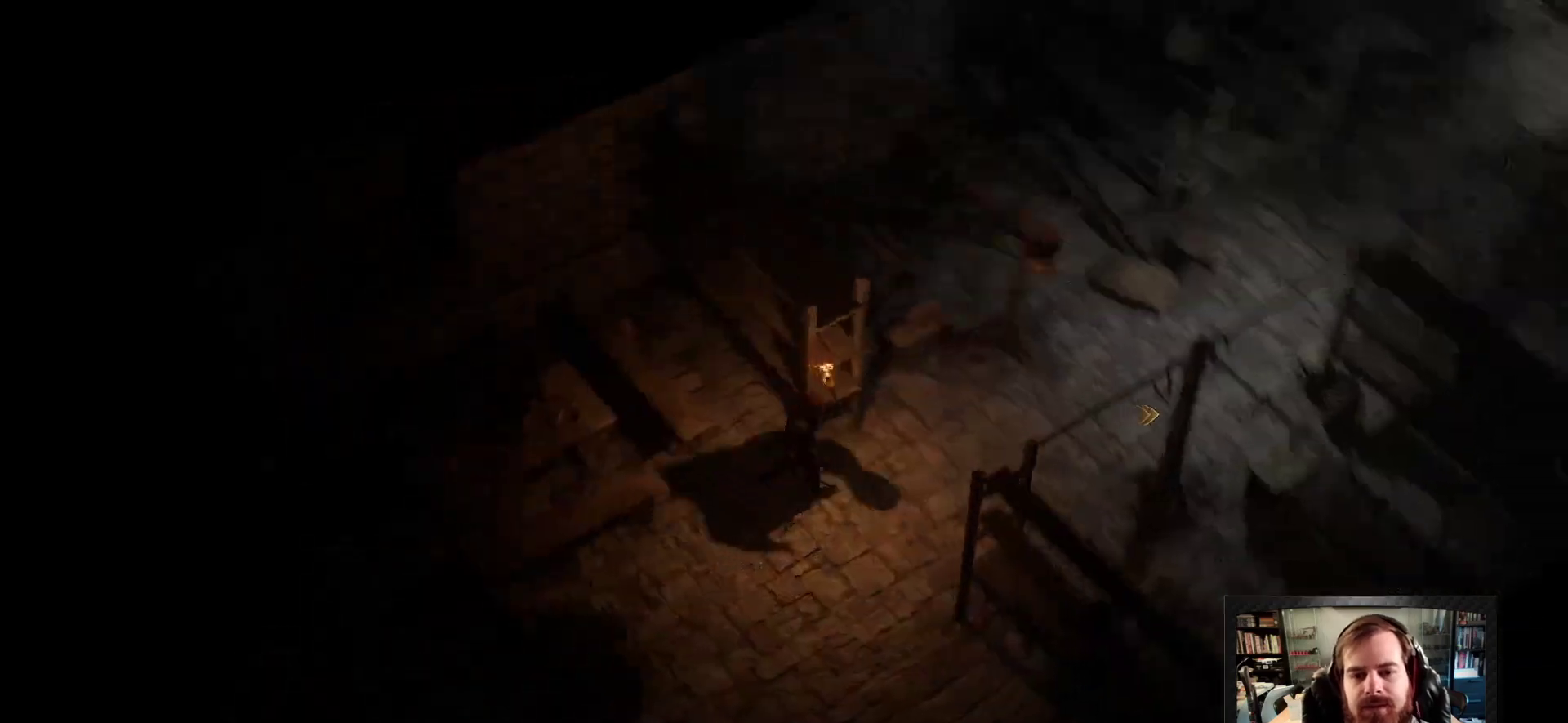
{"keys": [], "mouse": ["right"], "events": [[66, "space", "up"], [166, "mouse_right", "up"], [300, "mouse_right", "down"]]}
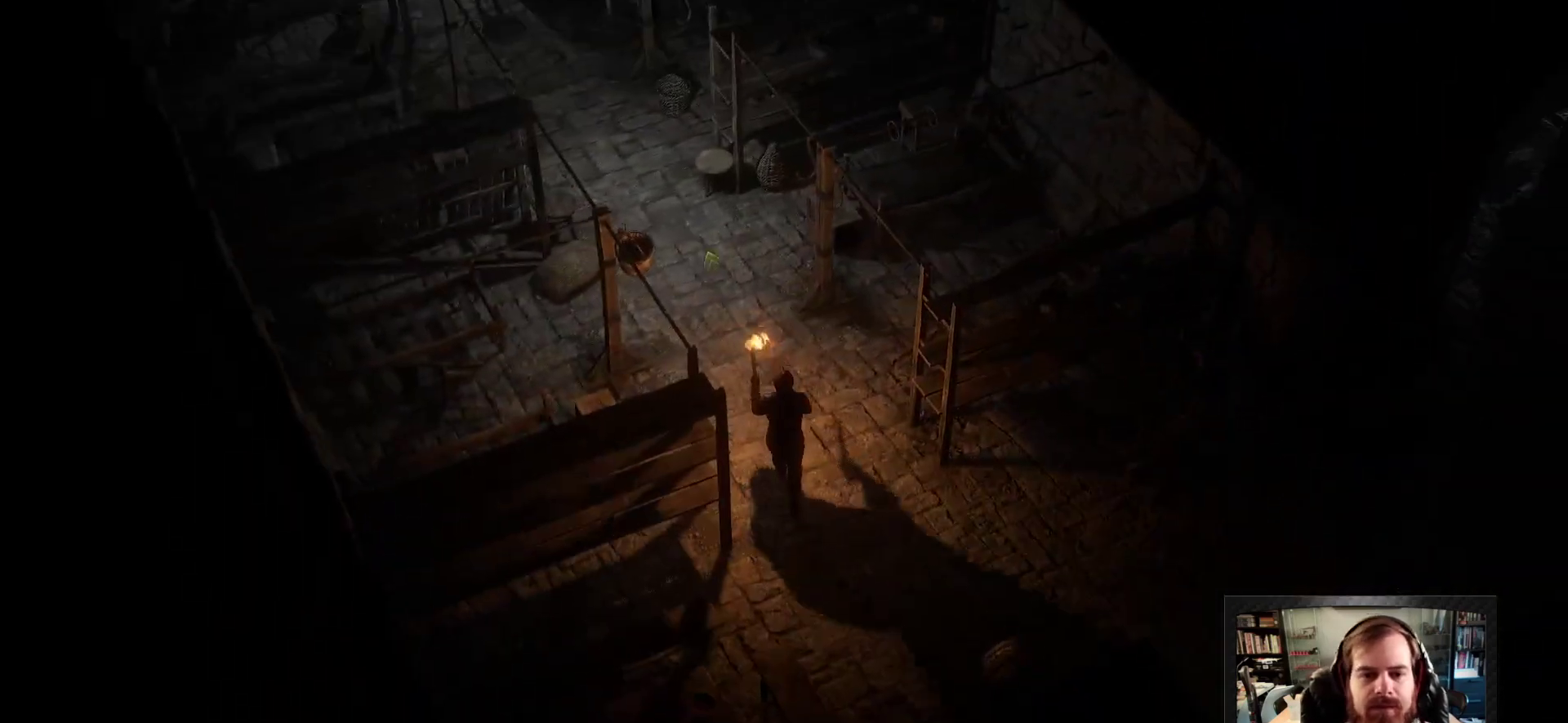
{"keys": [], "mouse": [], "events": [[33, "mouse_right", "up"], [83, "space", "down"], [233, "space", "up"]]}
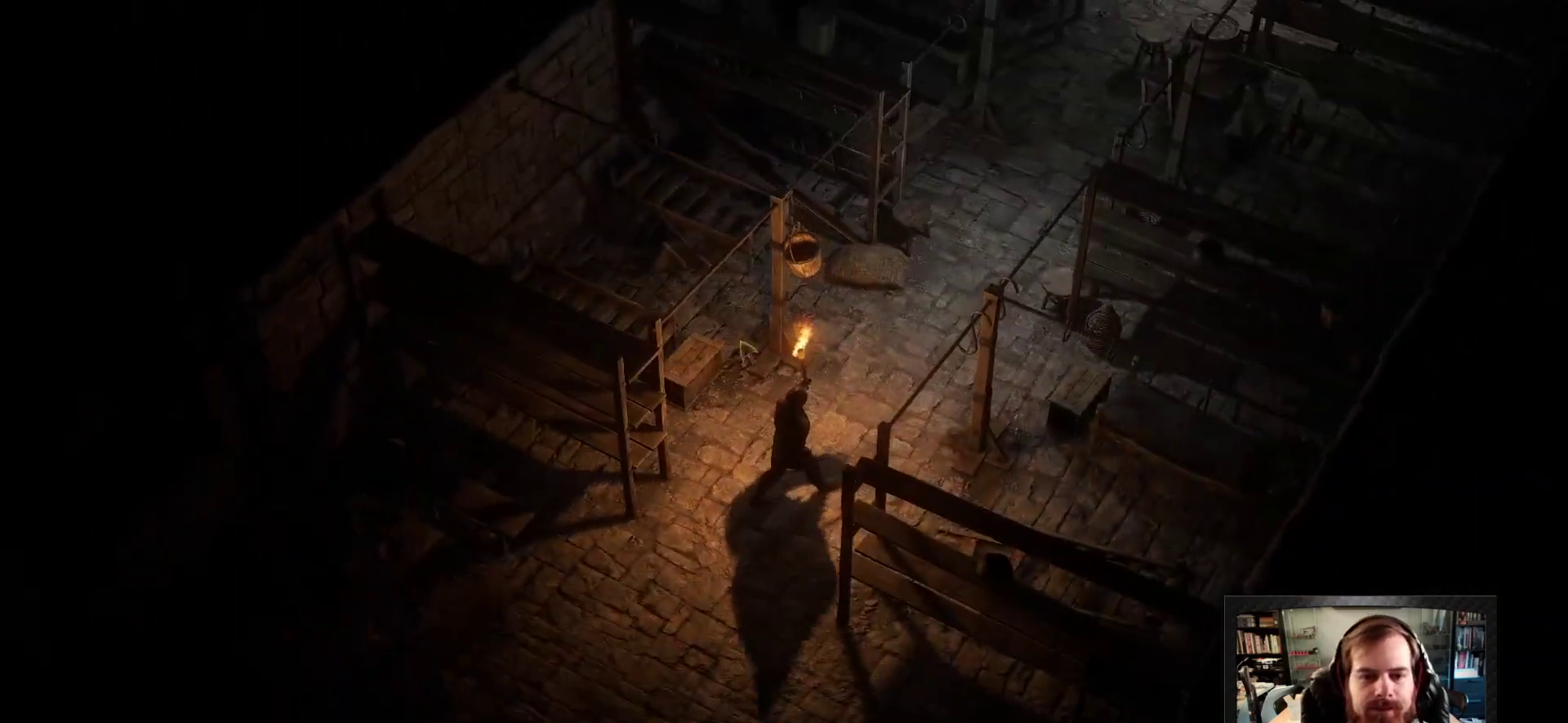
{"keys": [], "mouse": [], "events": [[433, "mouse_left", "down"], [483, "mouse_left", "up"]]}
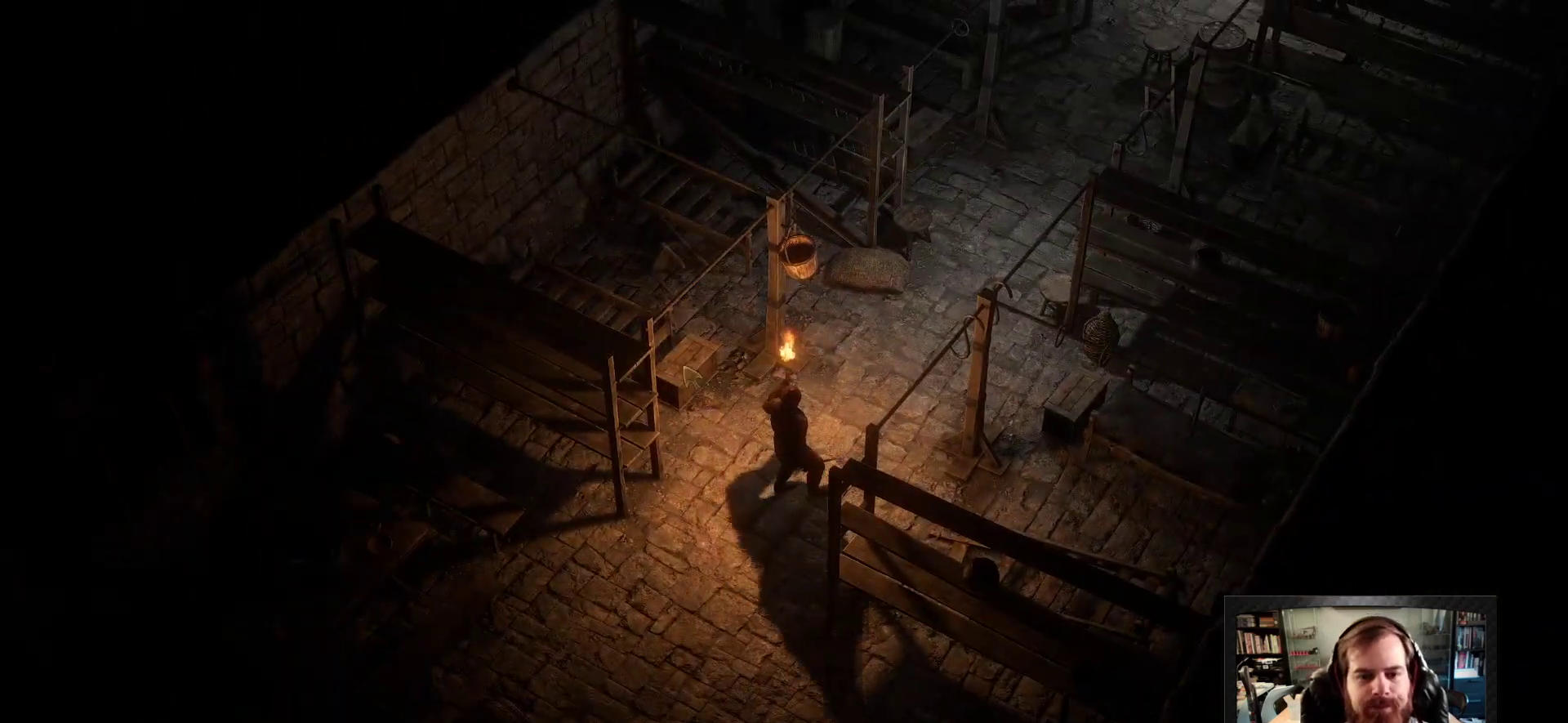
{"keys": [], "mouse": [], "events": [[66, "mouse_left", "down"], [166, "mouse_left", "up"]]}
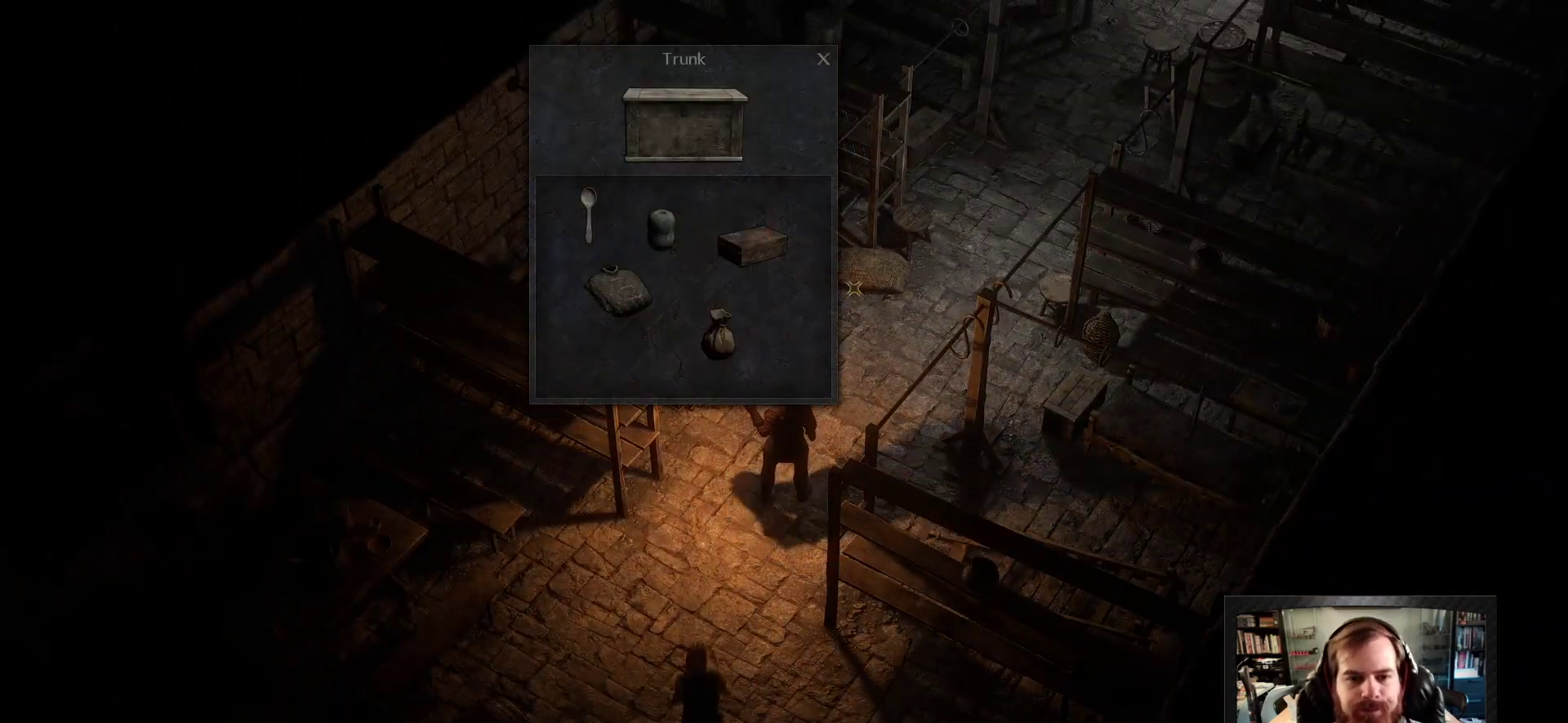
{"keys": ["tab"], "mouse": [], "events": [[466, "tab", "down"]]}
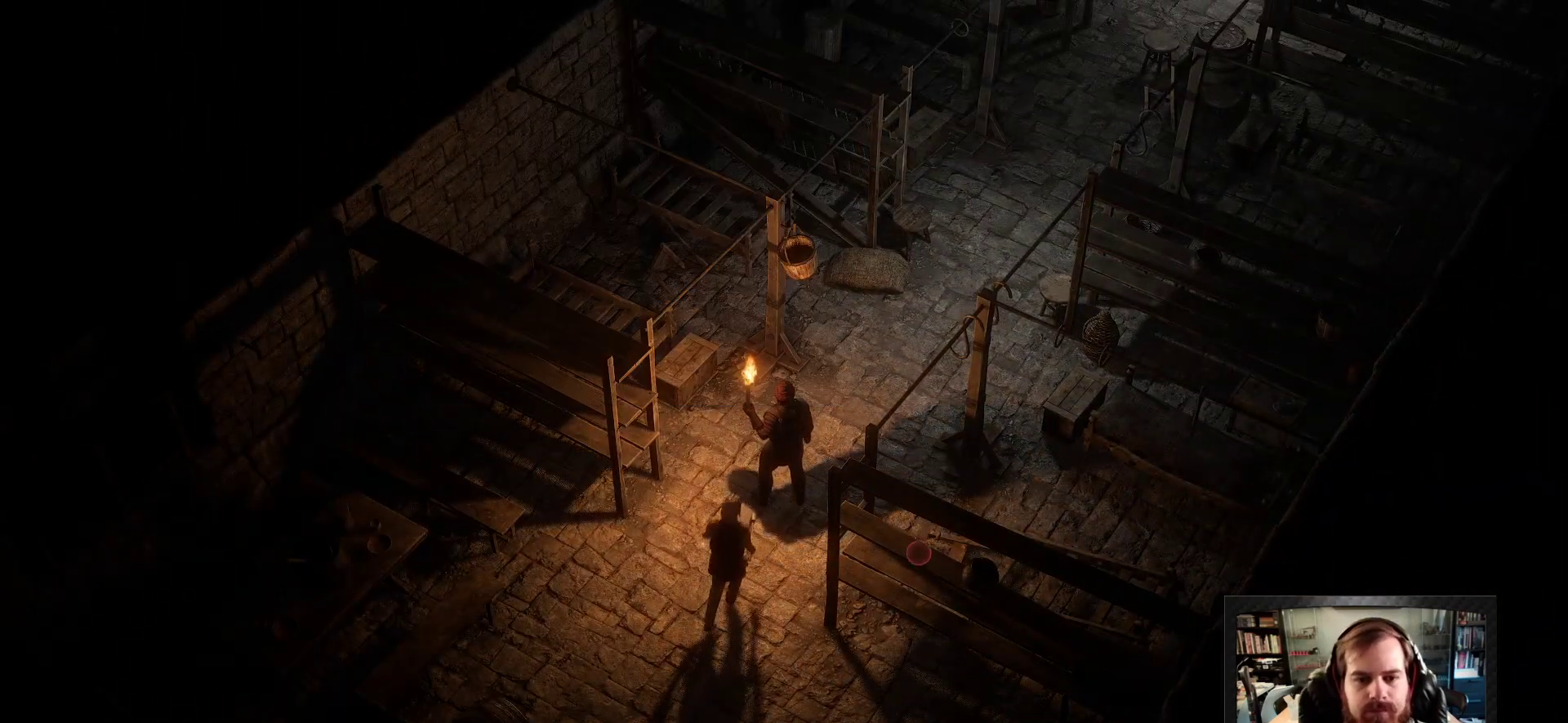
{"keys": [], "mouse": [], "events": [[50, "tab", "up"], [100, "space", "down"], [233, "space", "up"], [283, "a", "down"], [466, "a", "up"]]}
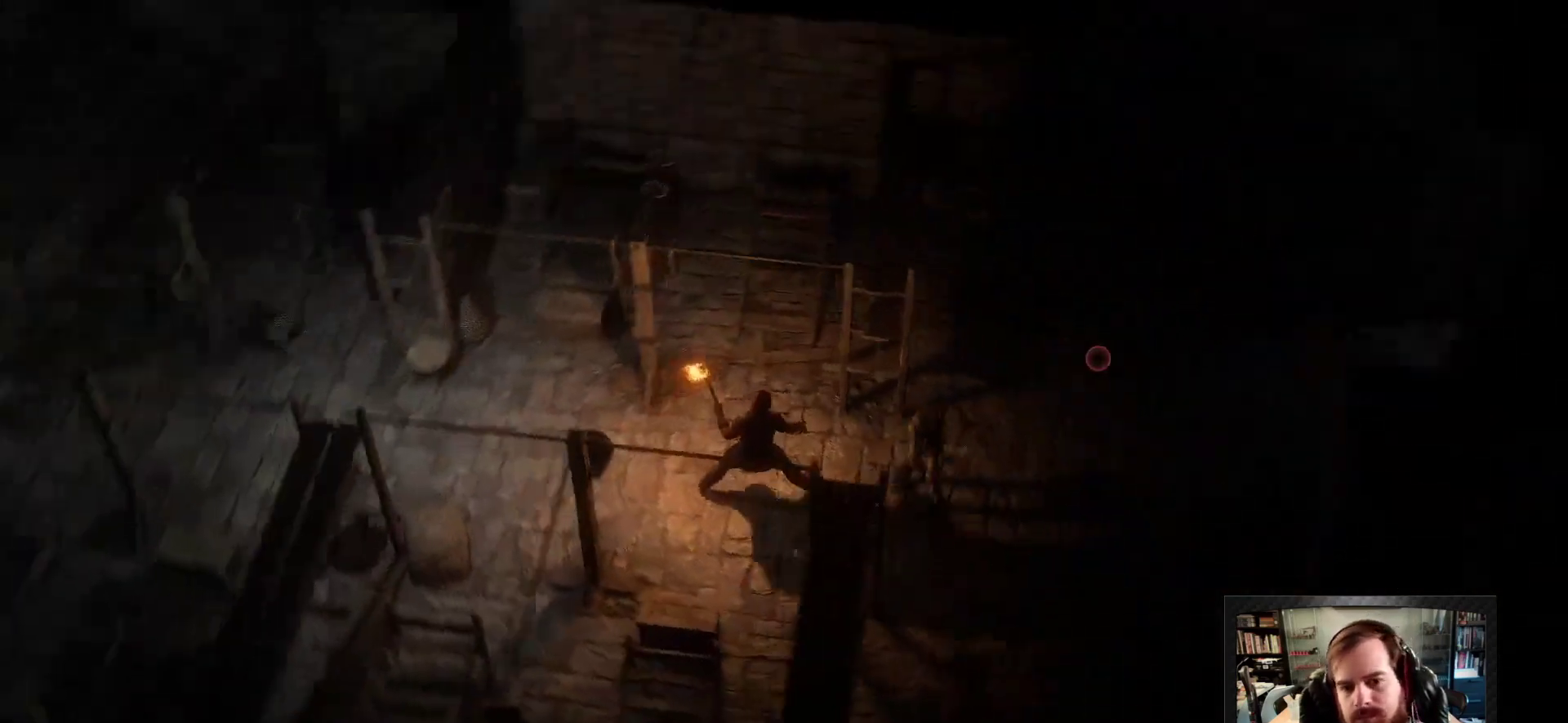
{"keys": ["s"], "mouse": []}
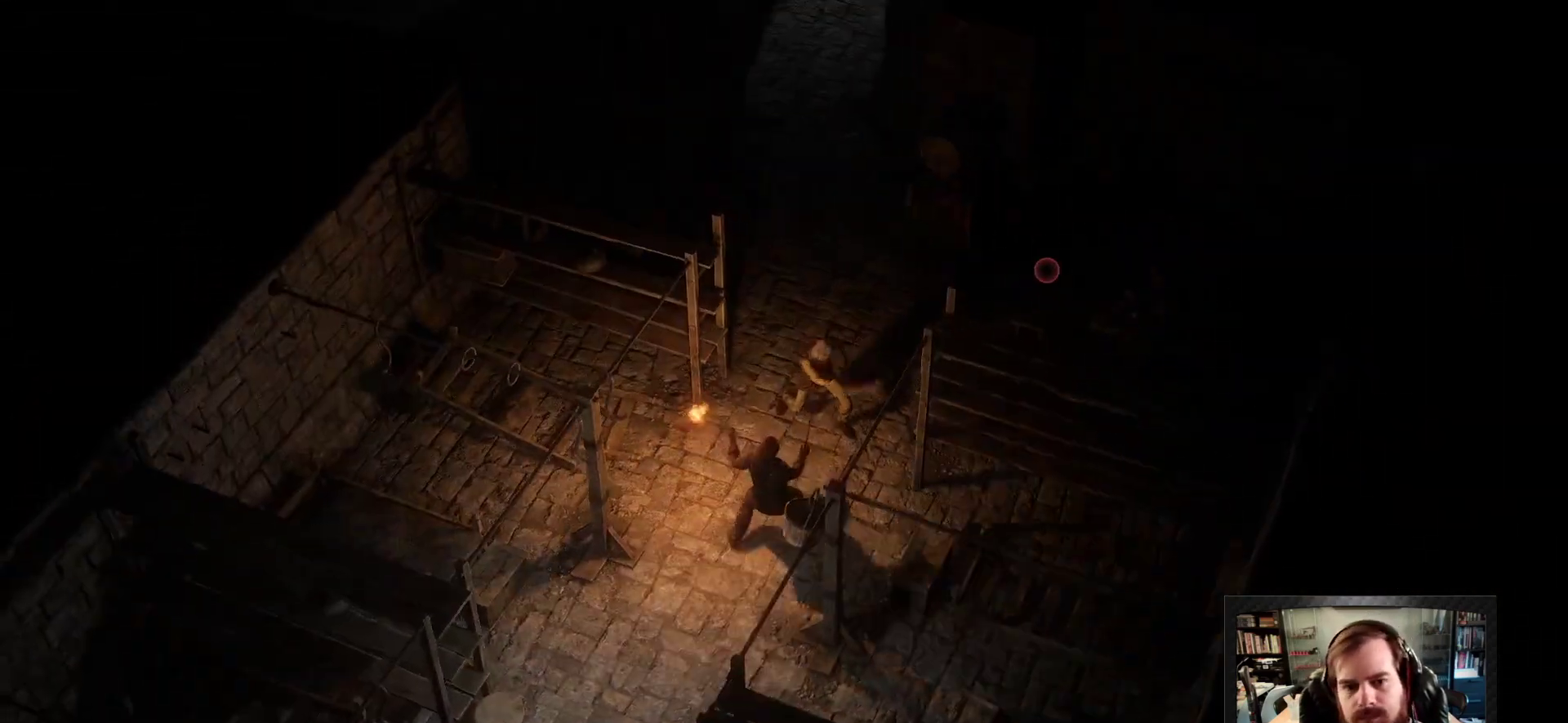
{"keys": [], "mouse": ["left"], "events": [[133, "s", "up"], [183, "s", "down"], [266, "s", "up"], [333, "mouse_left", "down"]]}
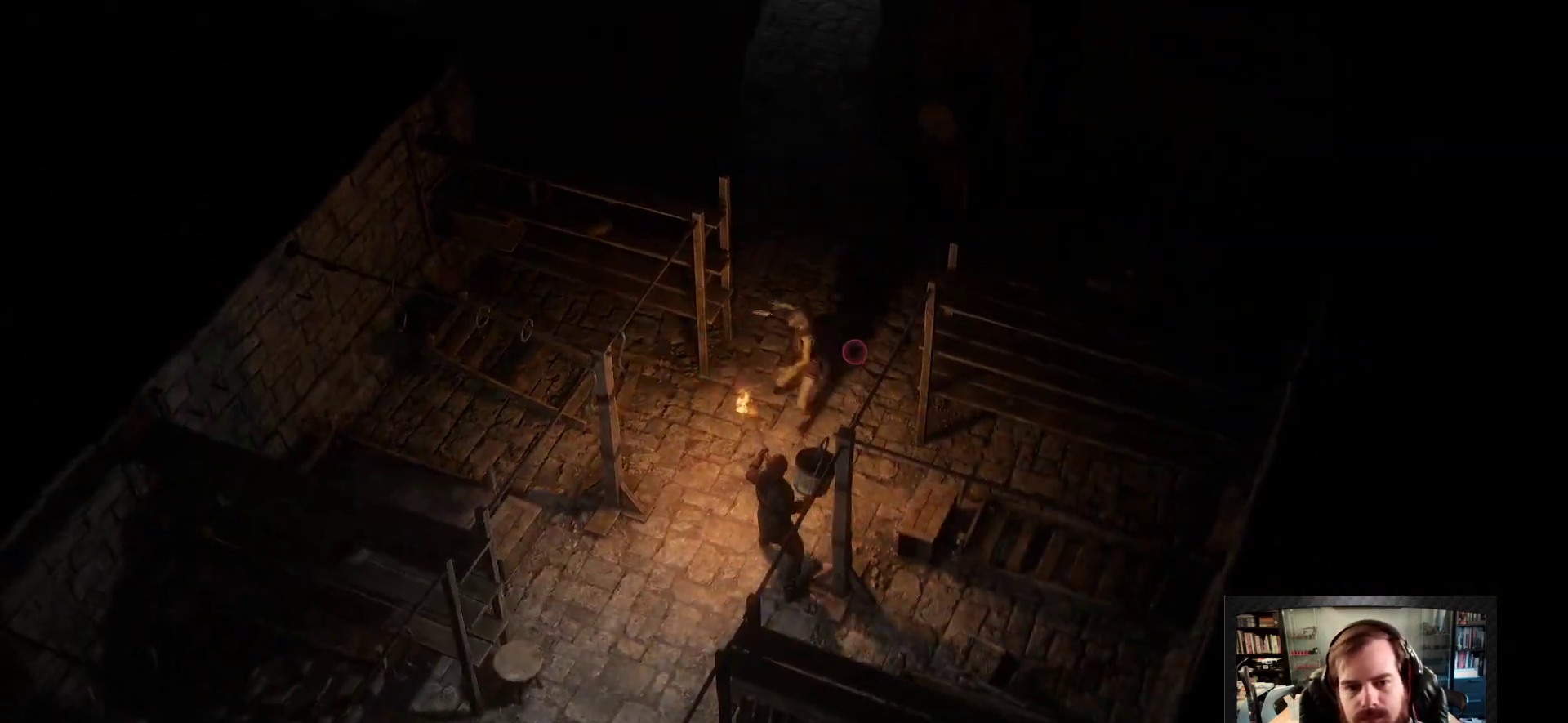
{"keys": ["w"], "mouse": ["left"], "events": [[200, "w", "down"]]}
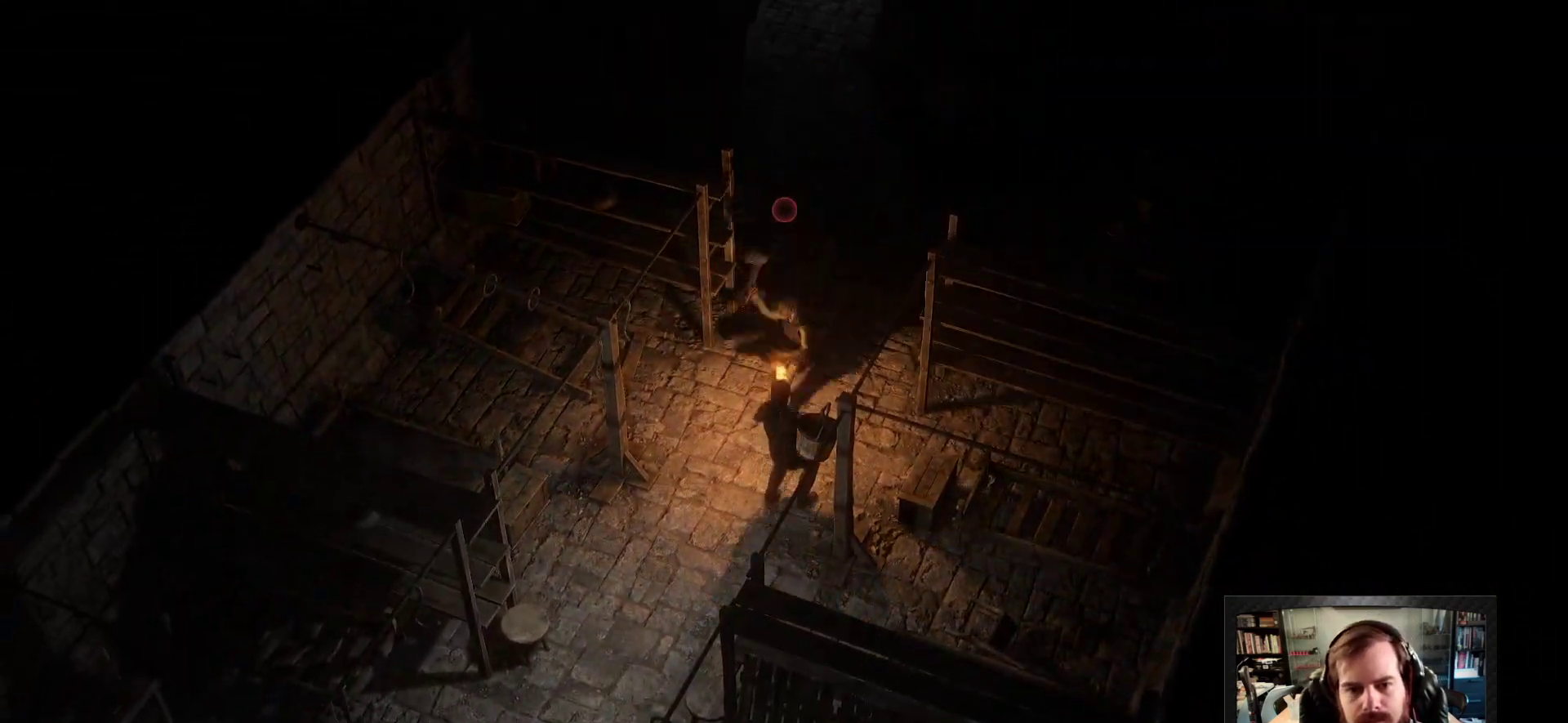
{"keys": ["w"], "mouse": ["left"], "events": [[400, "space", "down"], [483, "space", "up"]]}
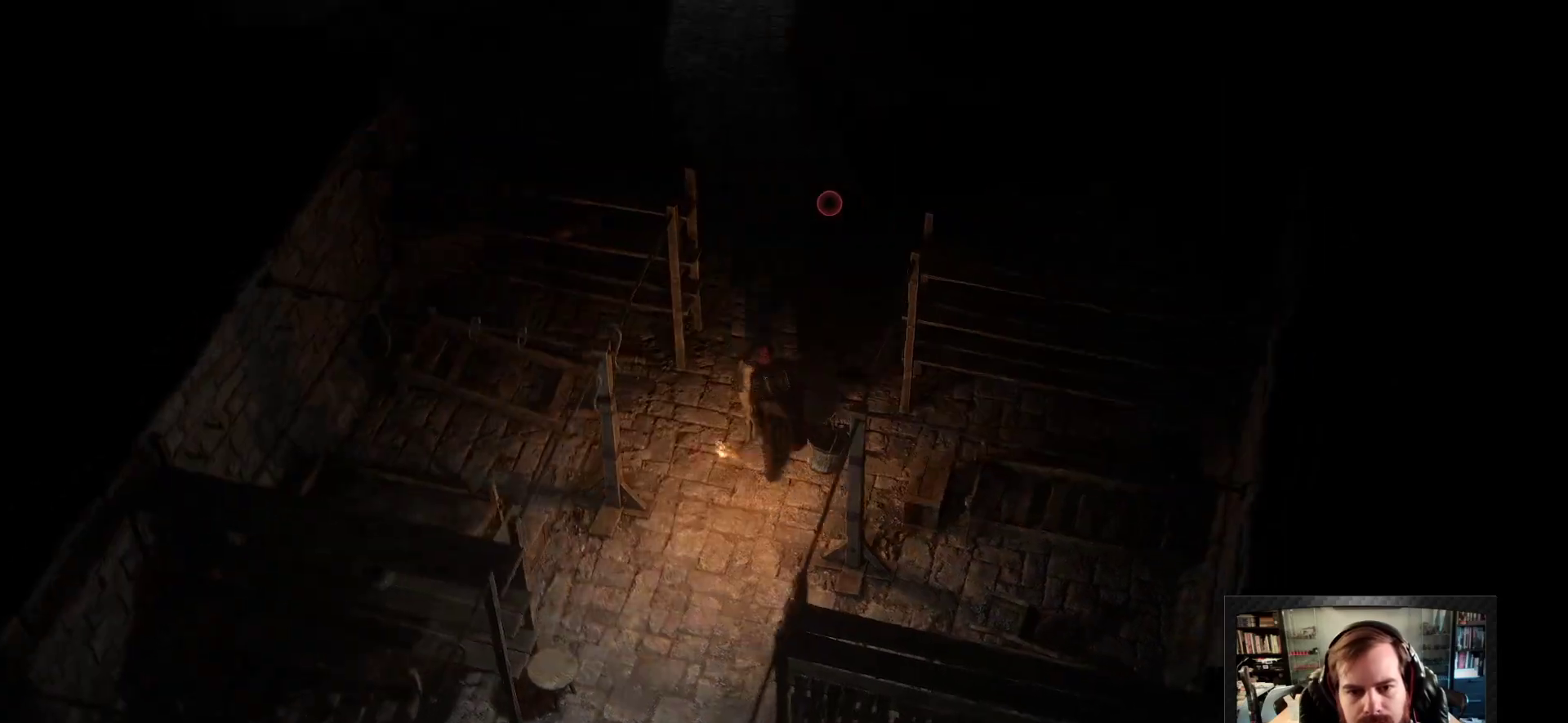
{"keys": [], "mouse": [], "events": [[83, "mouse_left", "up"], [83, "w", "up"], [233, "a", "down"], [233, "space", "down"], [266, "s", "down"], [316, "space", "up"], [416, "a", "up"], [416, "s", "up"]]}
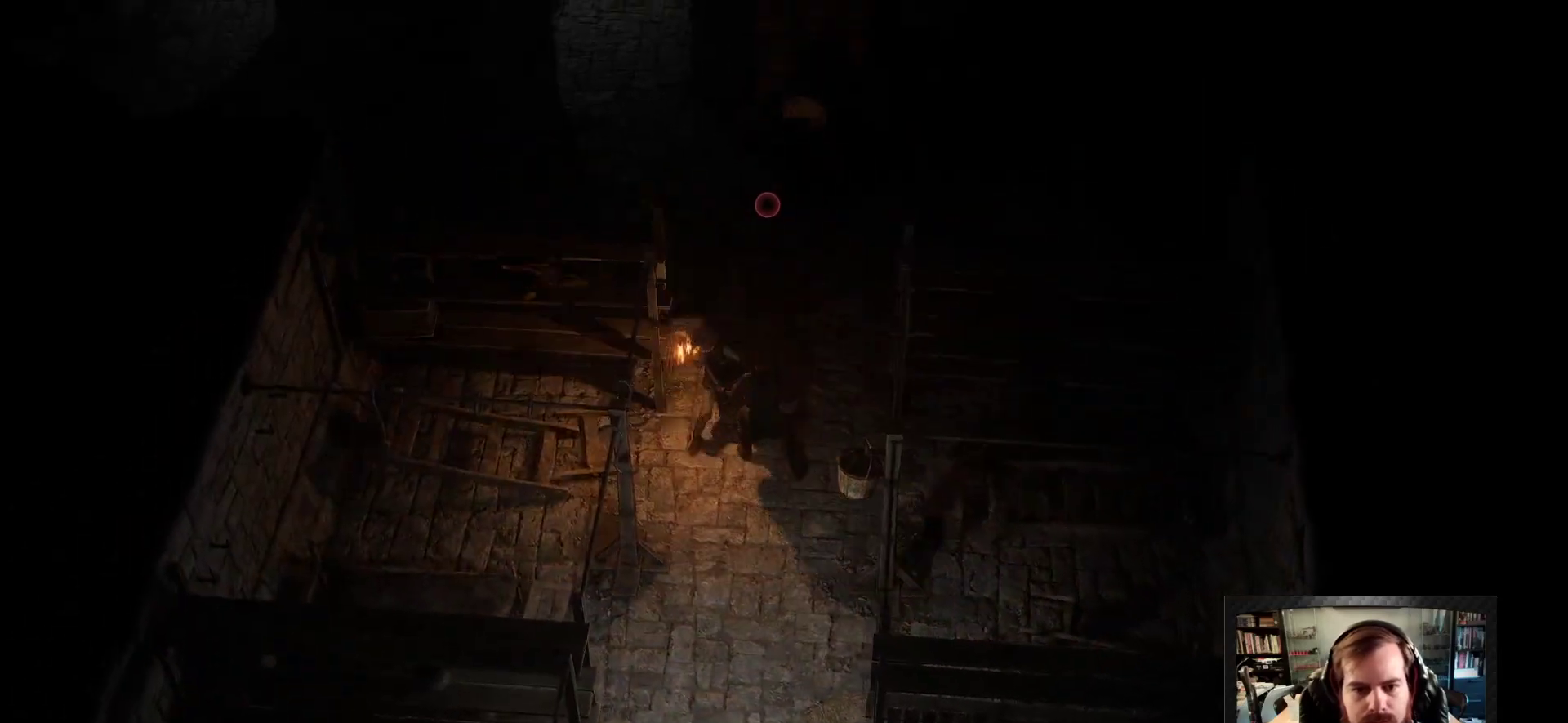
{"keys": [], "mouse": [], "events": [[50, "s", "down"], [100, "s", "up"], [200, "s", "down"], [283, "s", "up"], [383, "s", "down"], [483, "s", "up"]]}
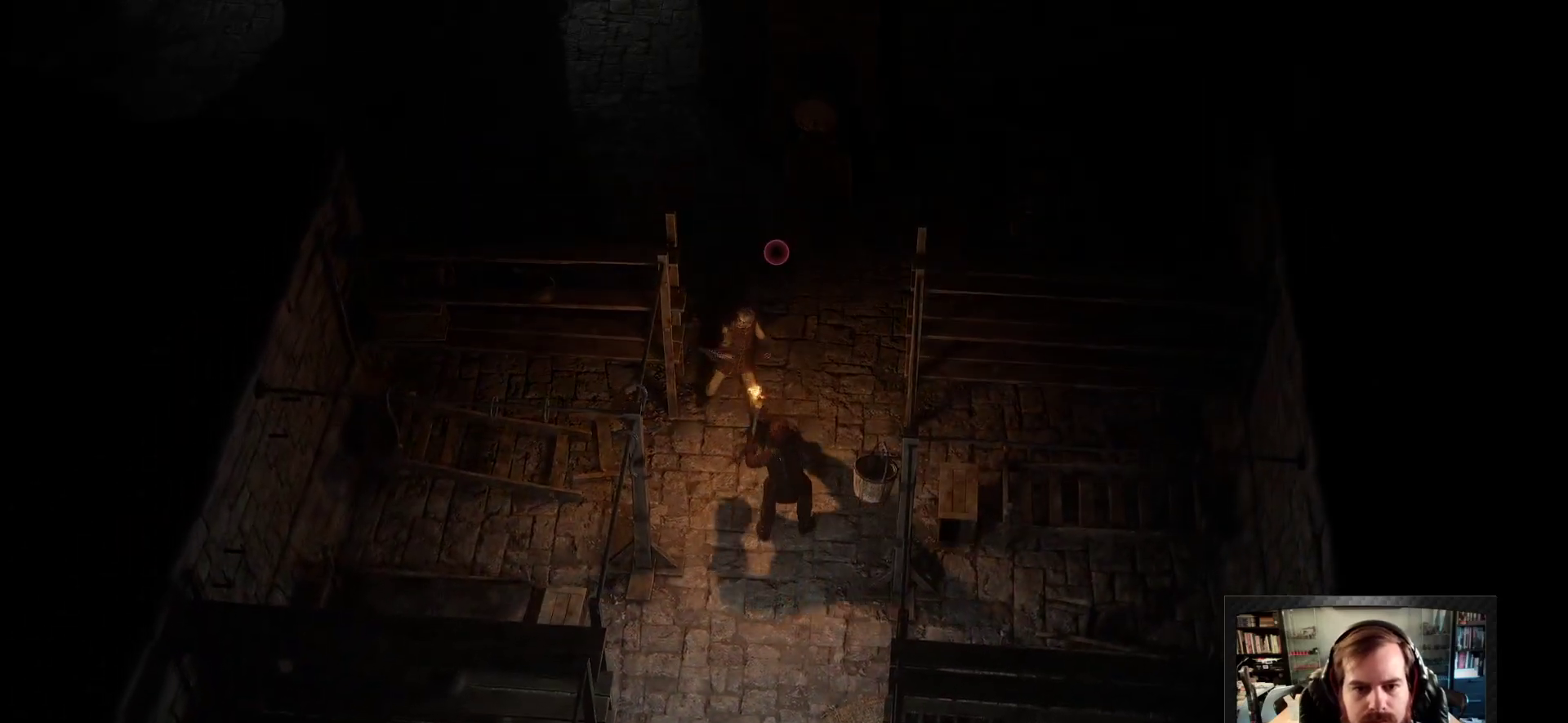
{"keys": [], "mouse": ["left"], "events": [[16, "s", "down"], [166, "s", "up"], [216, "mouse_left", "down"]]}
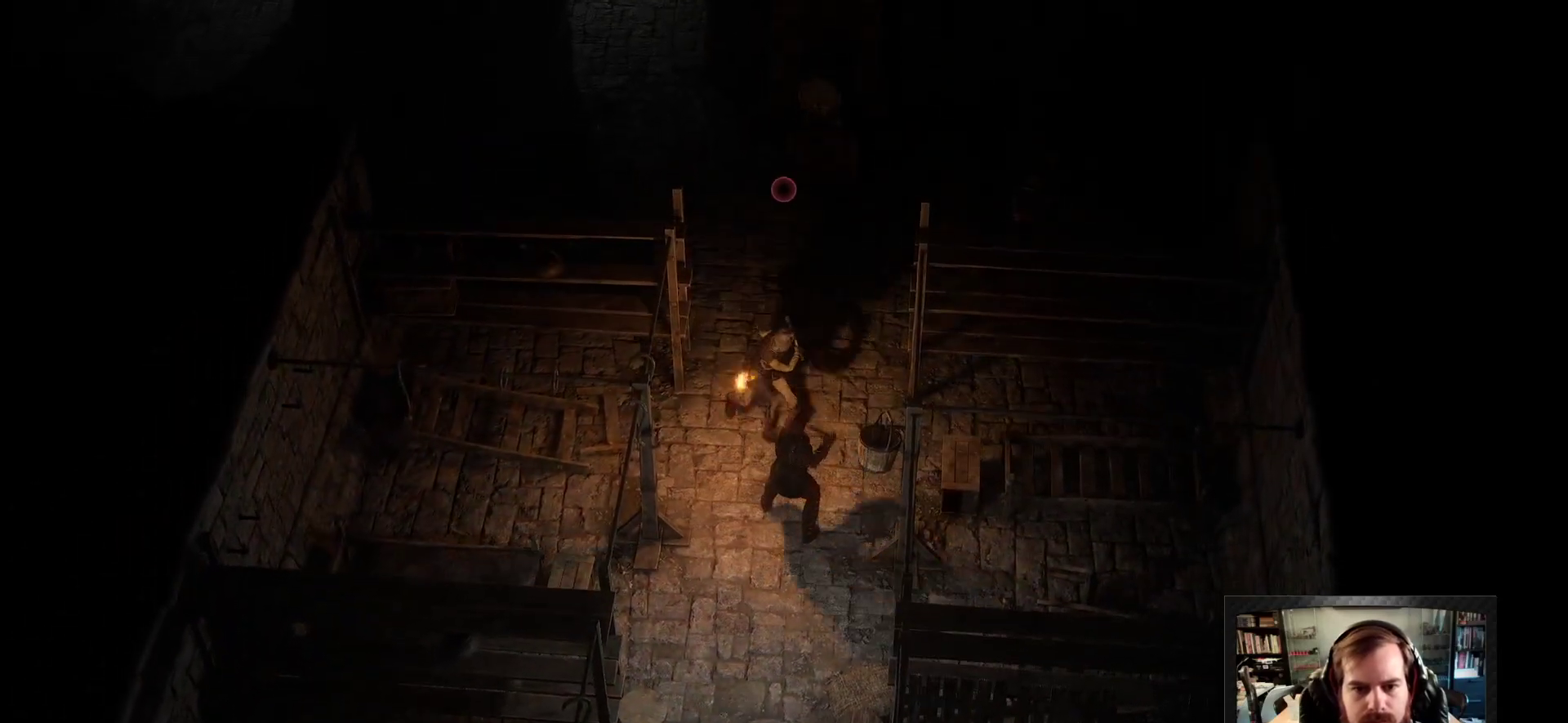
{"keys": [], "mouse": ["left"], "events": [[83, "a", "down"], [366, "a", "up"]]}
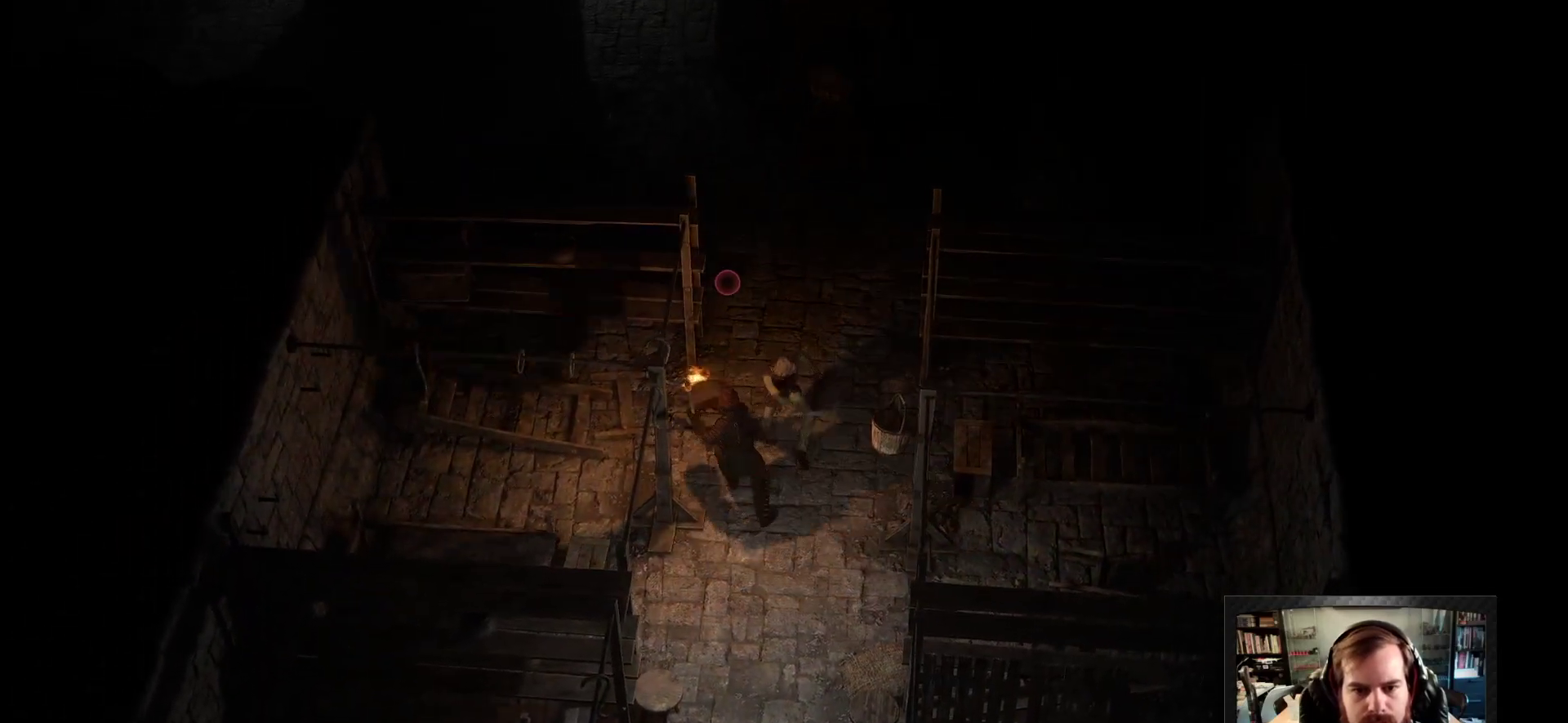
{"keys": ["d", "s"], "mouse": ["left"], "events": [[50, "d", "down"], [483, "s", "down"]]}
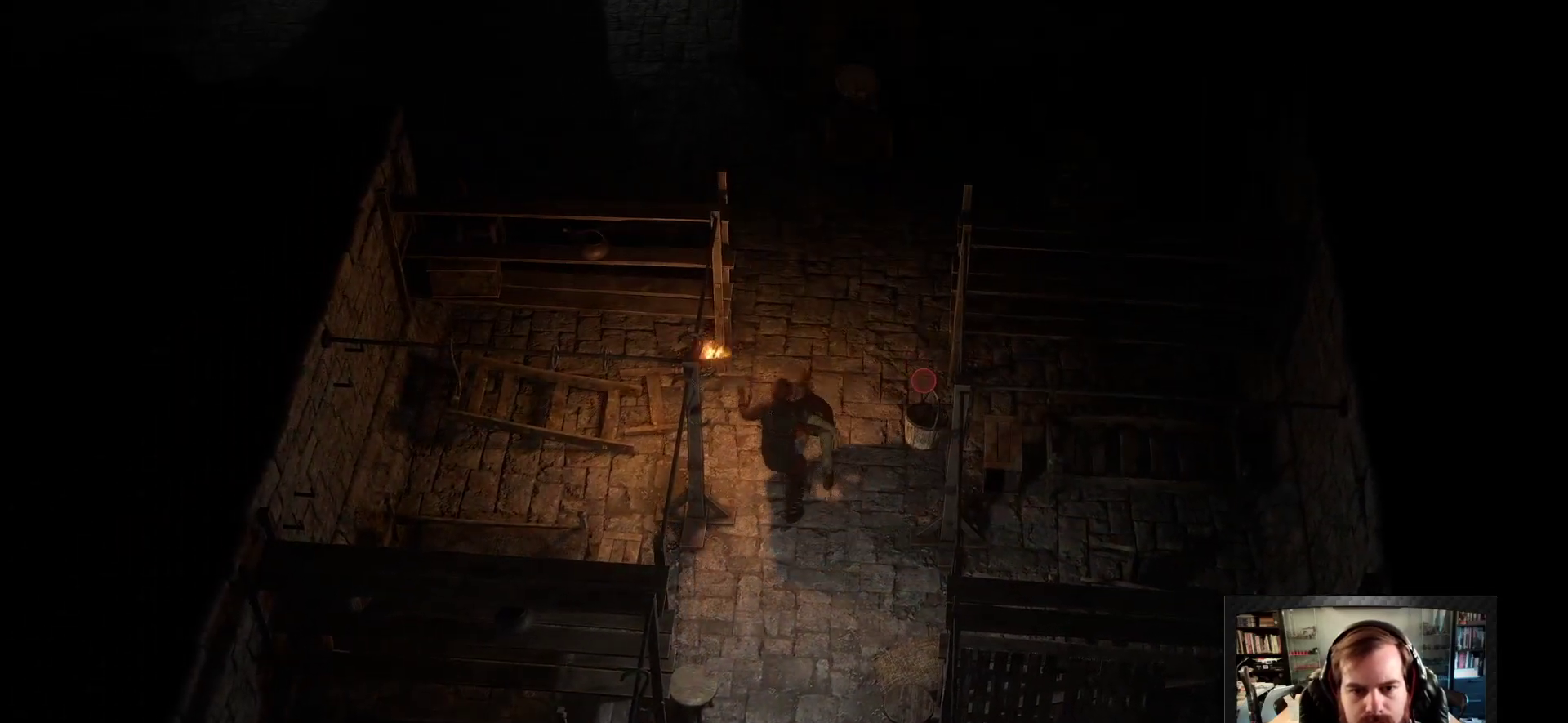
{"keys": ["s"], "mouse": [], "events": [[66, "d", "up"], [116, "space", "down"], [250, "space", "up"], [300, "mouse_left", "up"], [300, "s", "up"], [400, "s", "down"]]}
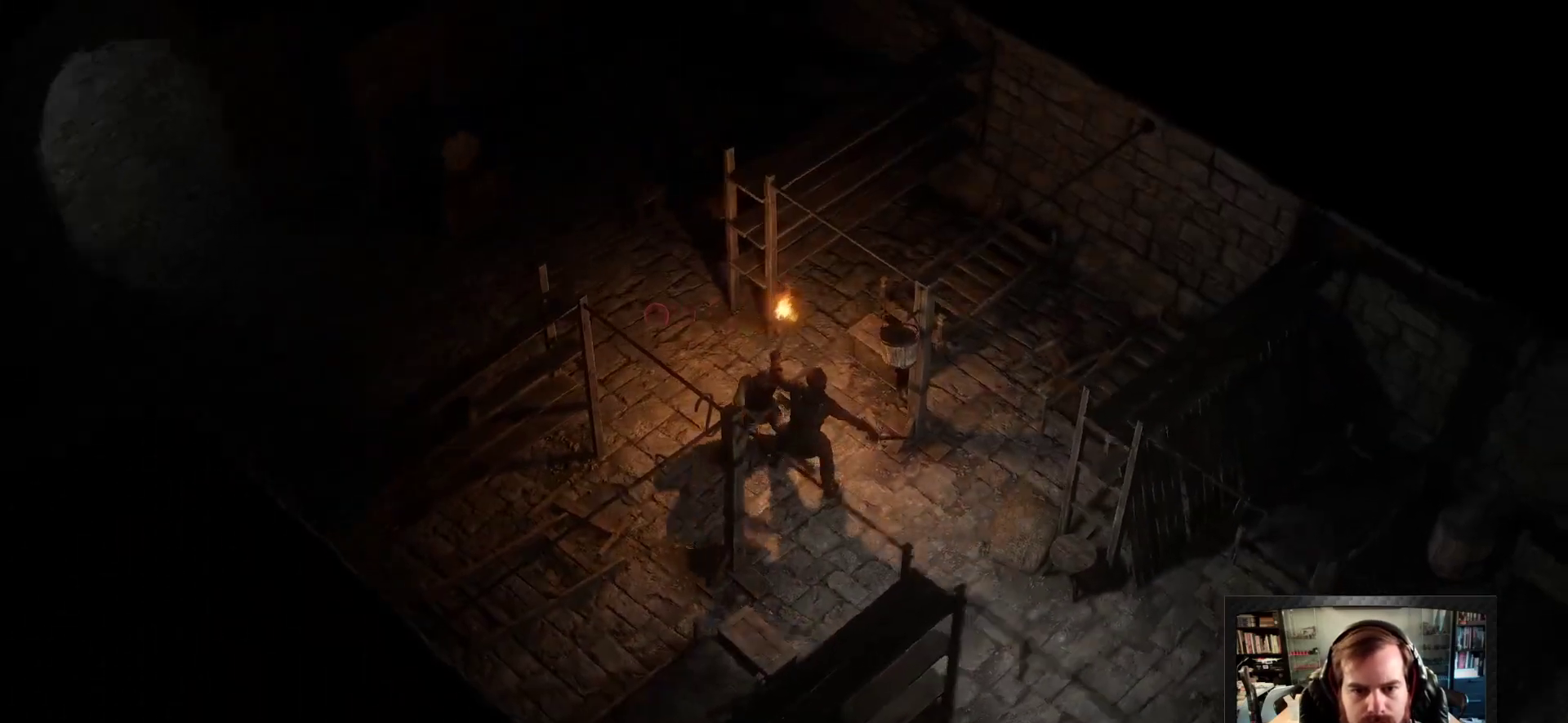
{"keys": ["s"], "mouse": [], "events": [[33, "space", "down"], [83, "s", "up"], [133, "space", "up"], [183, "s", "down"], [266, "s", "up"], [366, "s", "down"], [466, "s", "up"], [500, "s", "down"]]}
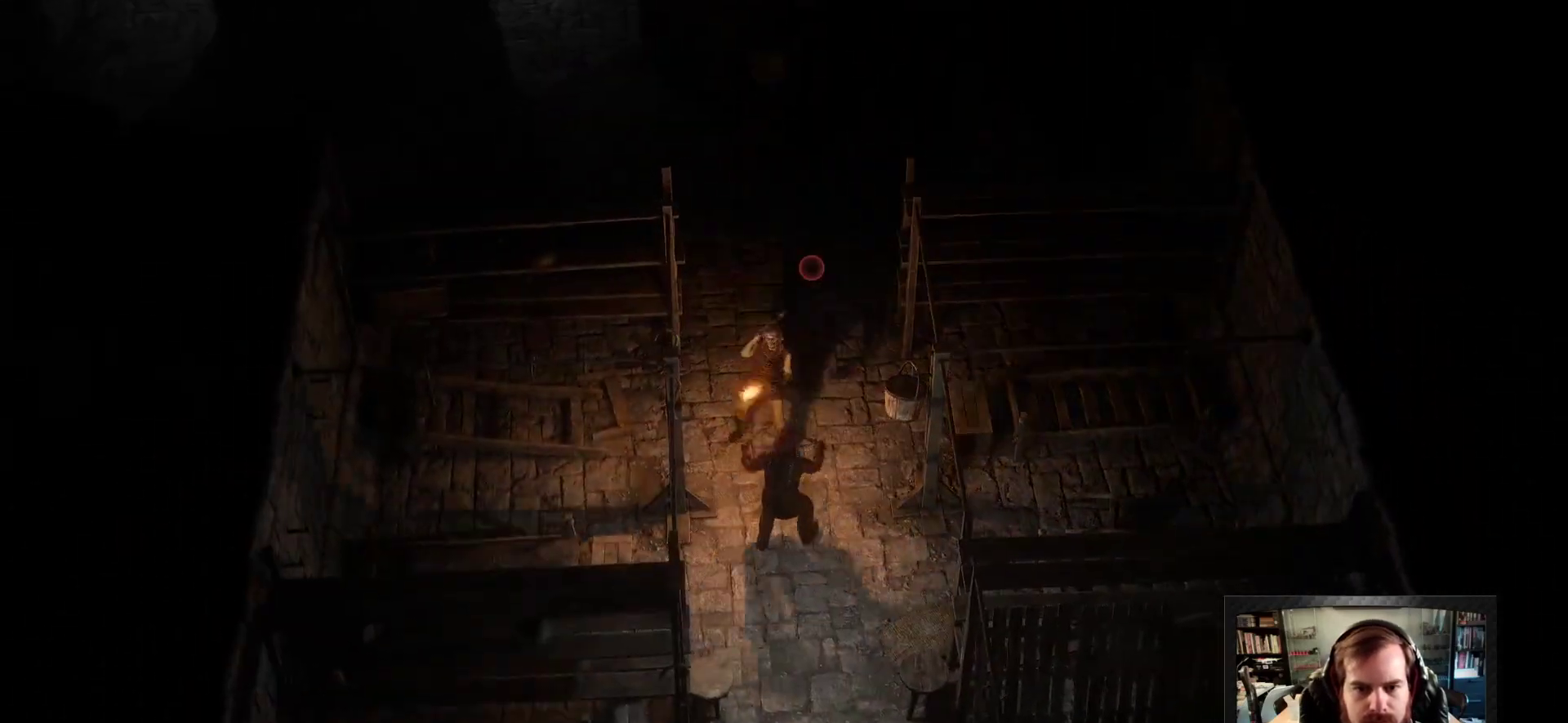
{"keys": [], "mouse": ["left"], "events": [[150, "mouse_left", "down"], [150, "s", "up"], [233, "mouse_left", "up"], [283, "mouse_left", "down"]]}
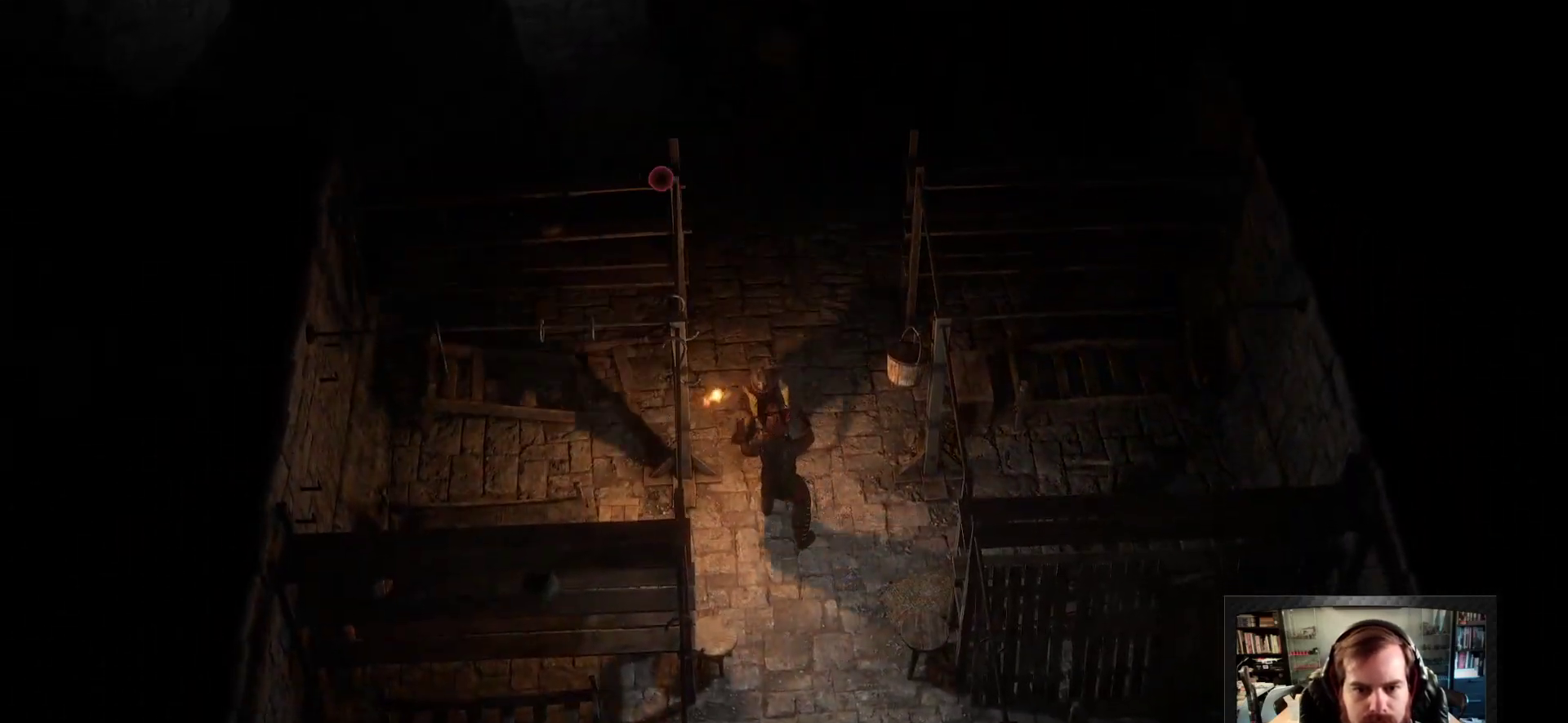
{"keys": ["s"], "mouse": ["left"], "events": [[300, "s", "down"]]}
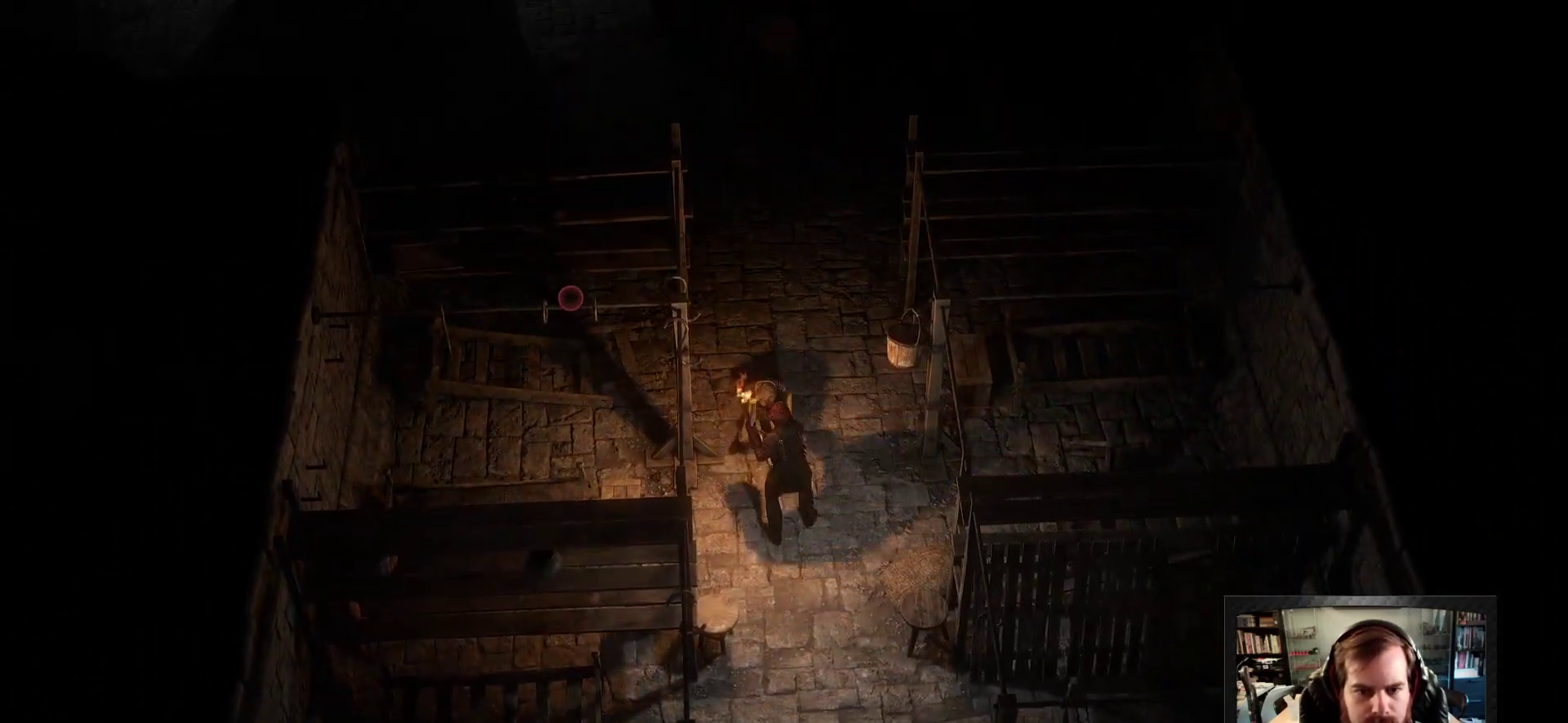
{"keys": ["s"], "mouse": [], "events": [[316, "s", "up"], [316, "space", "down"], [366, "mouse_left", "up"], [416, "space", "up"], [500, "s", "down"]]}
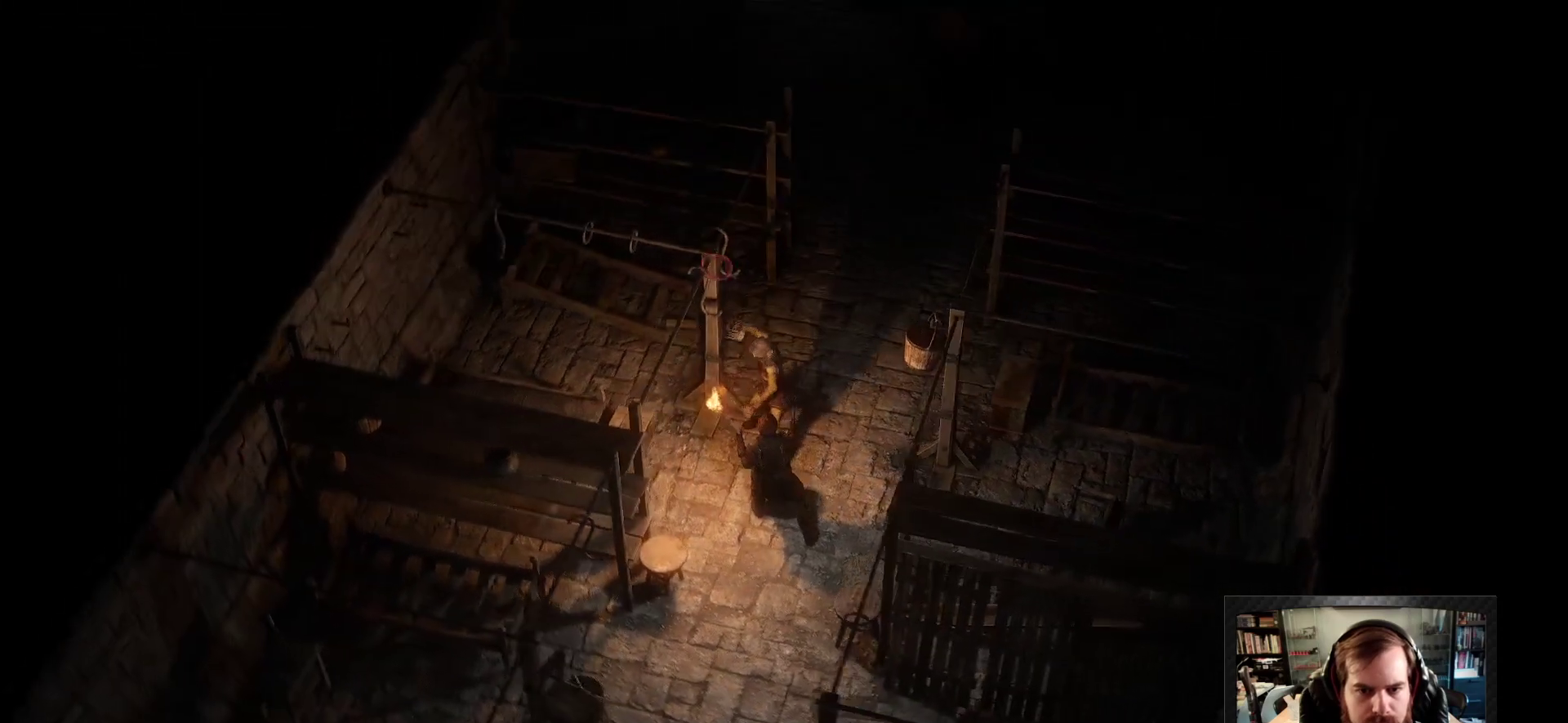
{"keys": [], "mouse": ["left"], "events": [[100, "s", "up"], [200, "s", "down"], [283, "s", "up"], [333, "s", "down"], [483, "mouse_left", "down"], [483, "s", "up"]]}